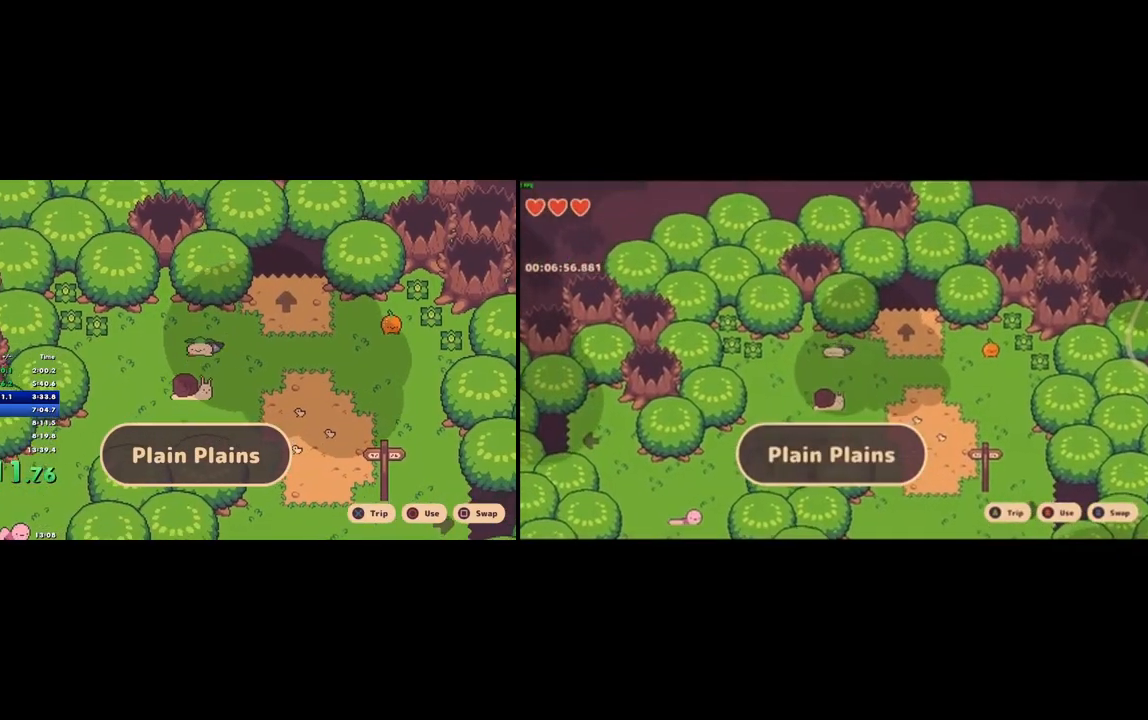
Gameplay with a controller (PlayStation layout); each line is a JSON object with the inputs held at the frame after it. "button_events" lists button changes between this image and that frame as [ms after this image, input, new state], when the widget could be followed in between (sticks are given only as held states). Not read: L1 L3 R2 R3 SELECT.
{"buttons": [], "left_stick": "down-left", "right_stick": "center", "button_events": [[133, "CROSS", "down"], [167, "L2", "down"], [200, "CROSS", "up"], [267, "L2", "up"]]}
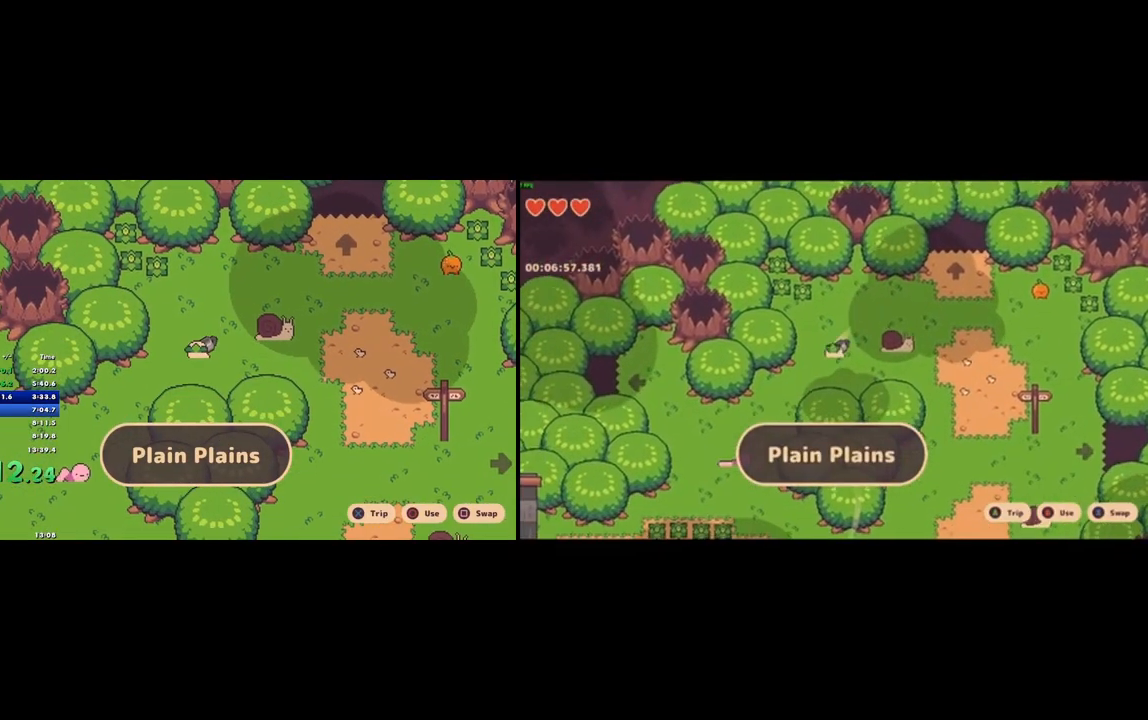
{"buttons": [], "left_stick": "down-left", "right_stick": "center", "button_events": [[200, "R1", "down"], [300, "CROSS", "down"], [433, "CROSS", "up"], [467, "R1", "up"]]}
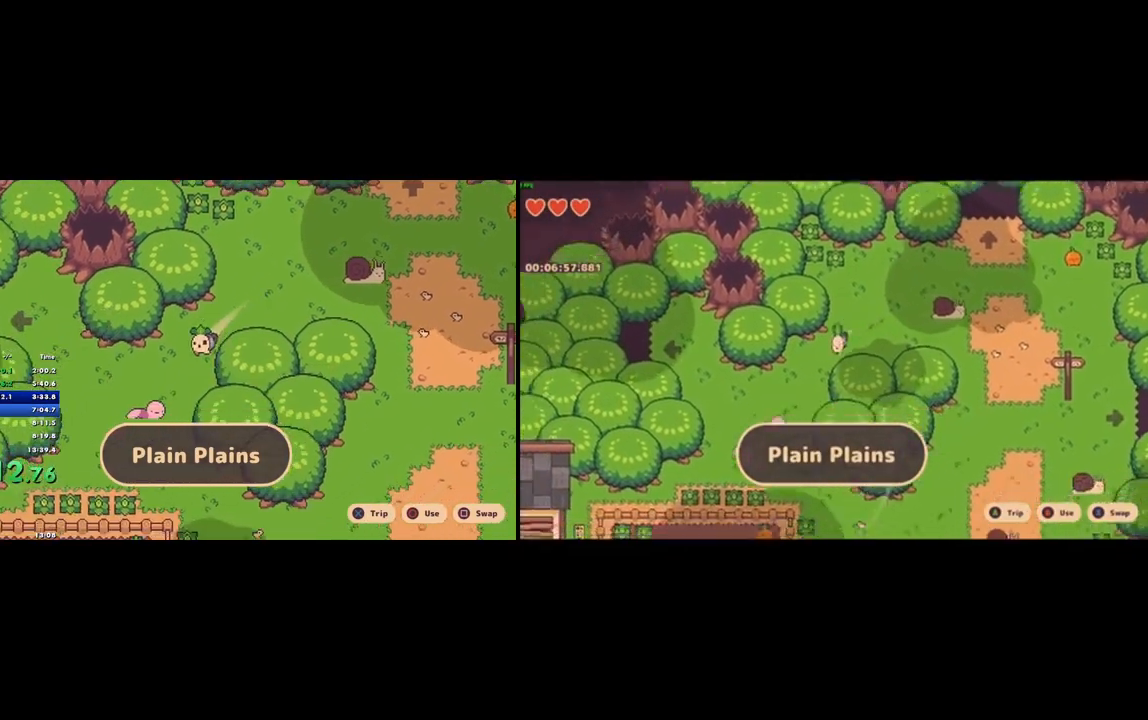
{"buttons": [], "left_stick": "left", "right_stick": "center", "button_events": []}
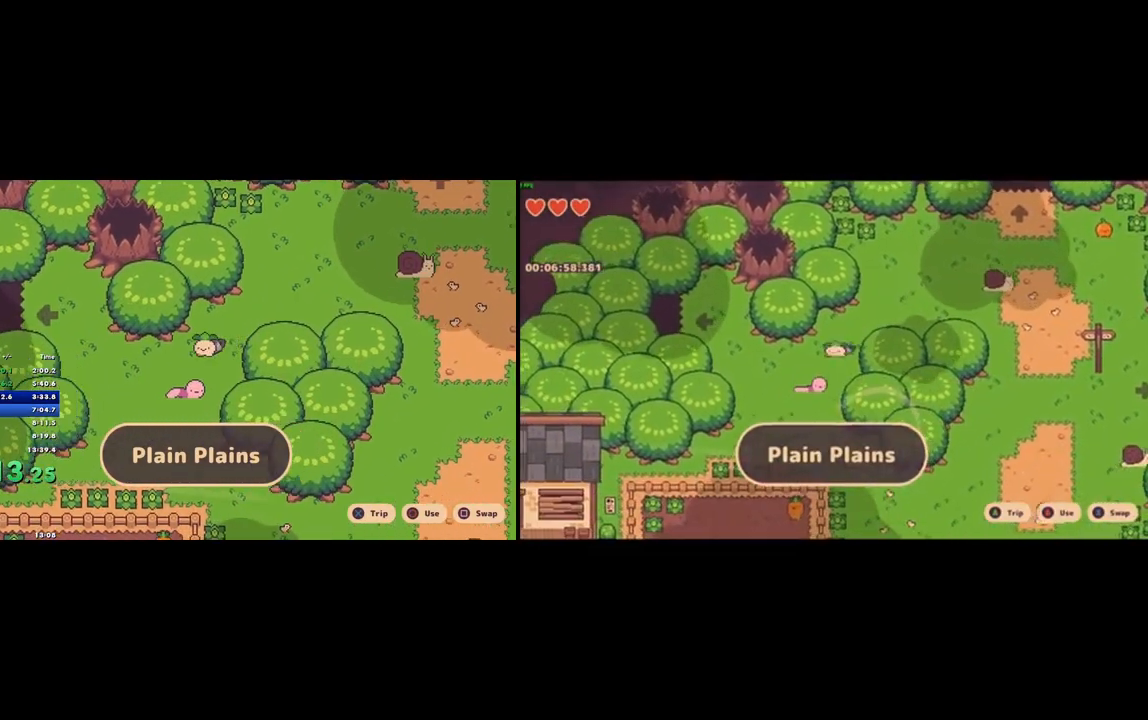
{"buttons": [], "left_stick": "left", "right_stick": "center", "button_events": [[67, "CROSS", "down"], [200, "CROSS", "up"]]}
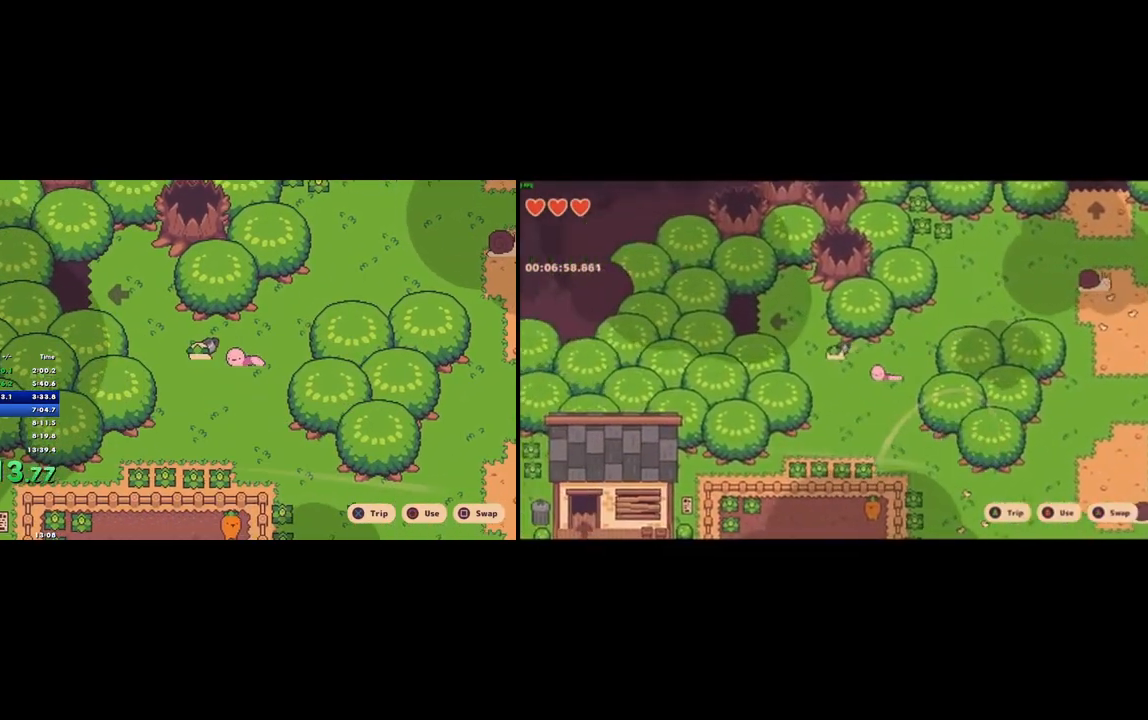
{"buttons": [], "left_stick": "left", "right_stick": "center", "button_events": []}
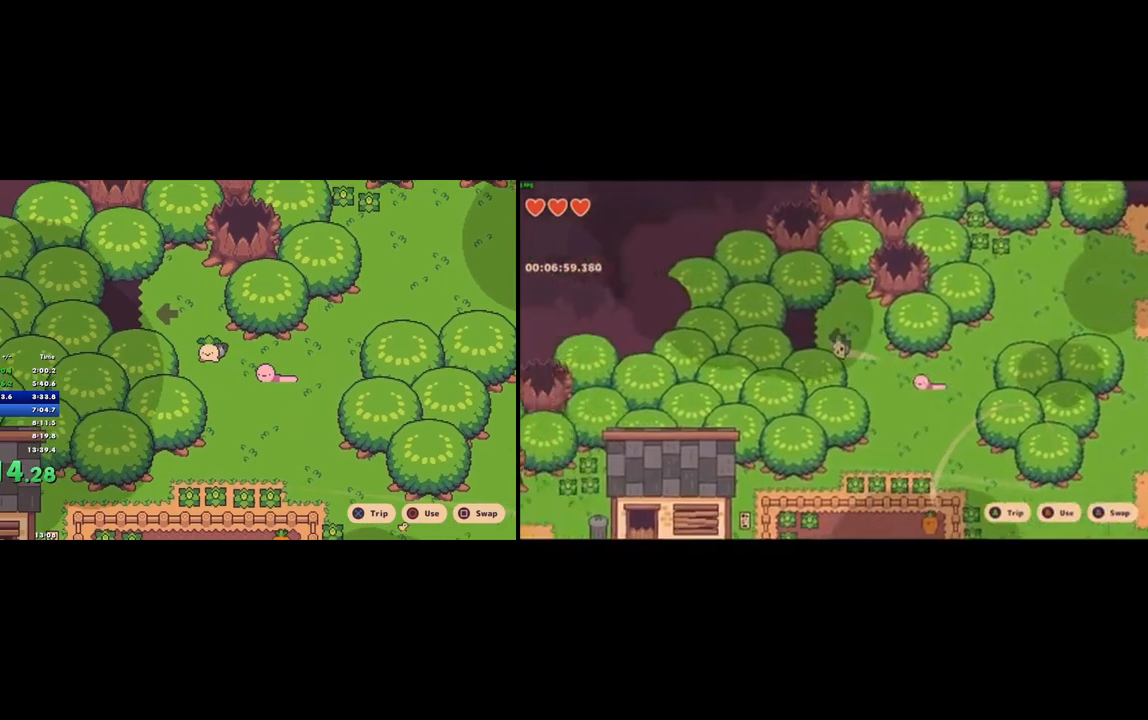
{"buttons": [], "left_stick": "center", "right_stick": "center", "button_events": [[67, "CROSS", "down"], [167, "CROSS", "up"]]}
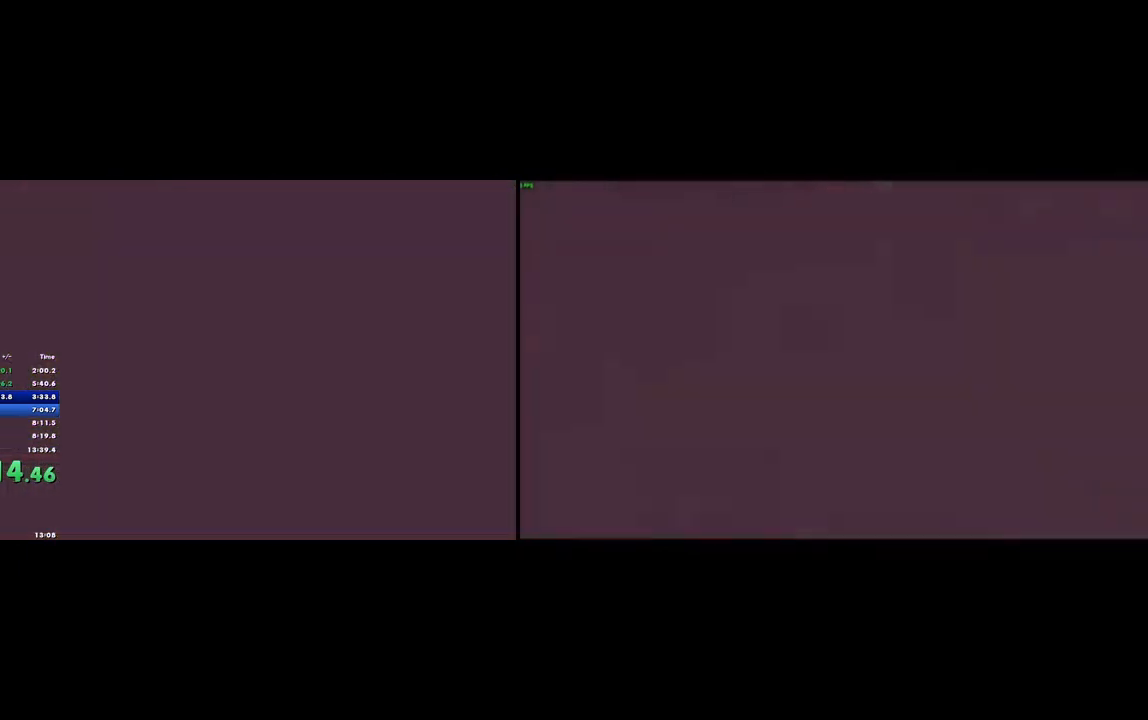
{"buttons": [], "left_stick": "left", "right_stick": "center"}
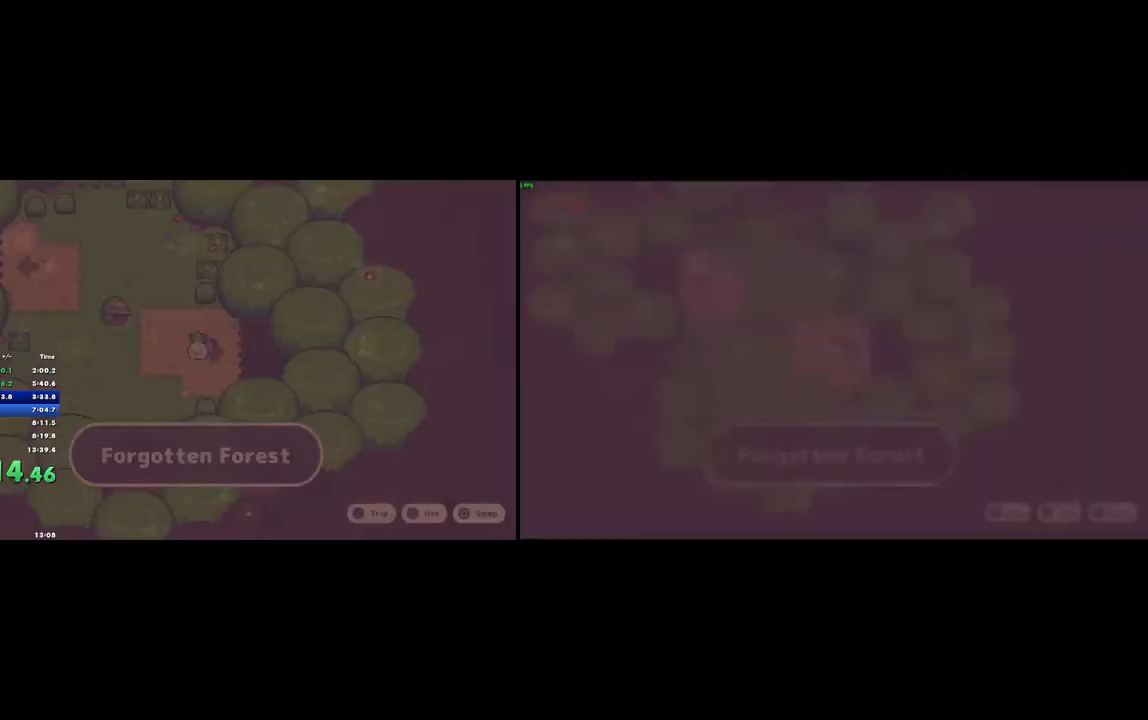
{"buttons": ["CROSS"], "left_stick": "left", "right_stick": "center", "button_events": [[433, "CROSS", "down"]]}
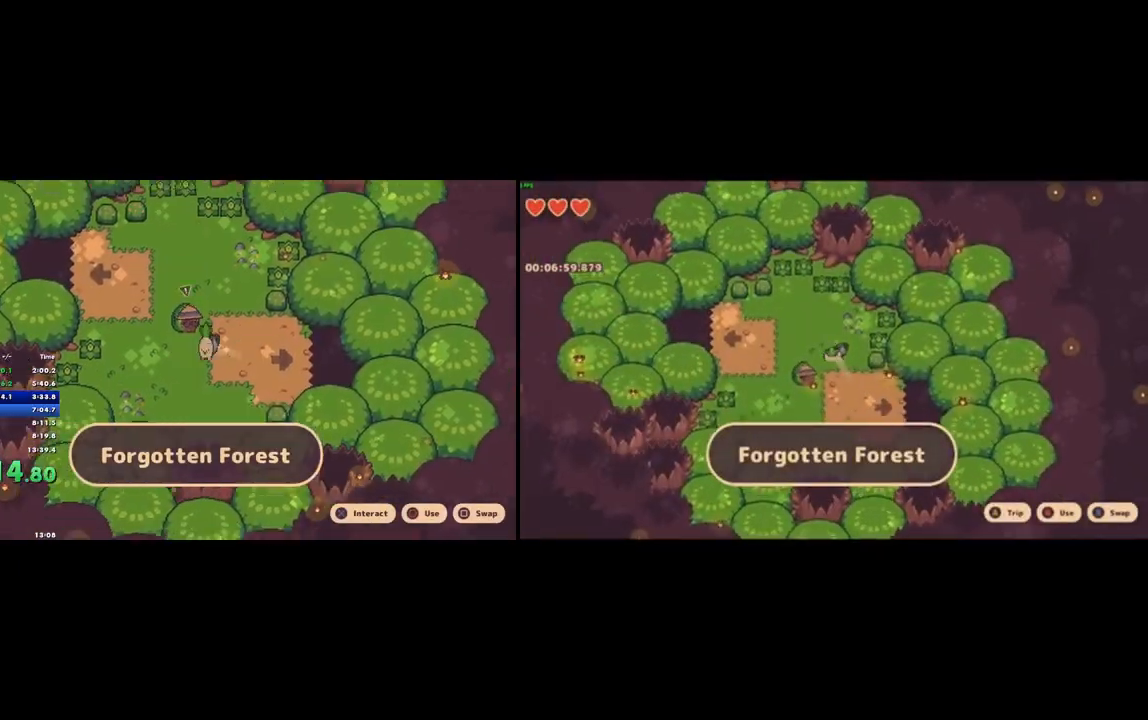
{"buttons": [], "left_stick": "left", "right_stick": "center", "button_events": [[67, "CROSS", "up"]]}
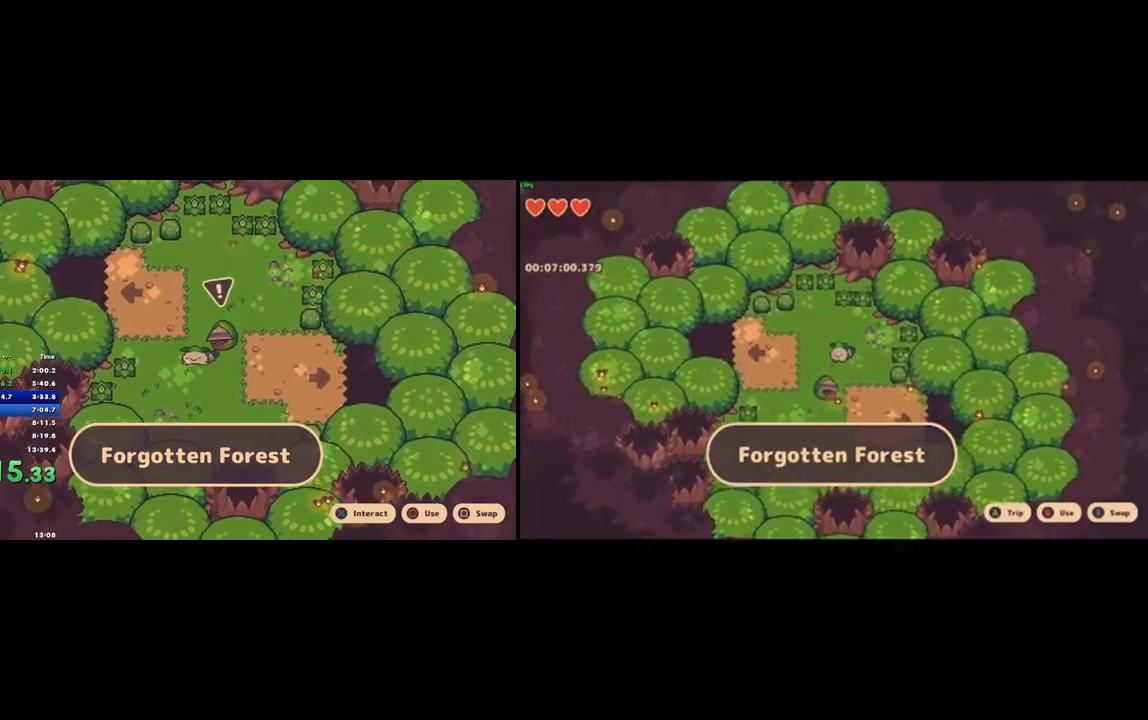
{"buttons": [], "left_stick": "left", "right_stick": "center", "button_events": [[300, "CROSS", "down"], [400, "CROSS", "up"]]}